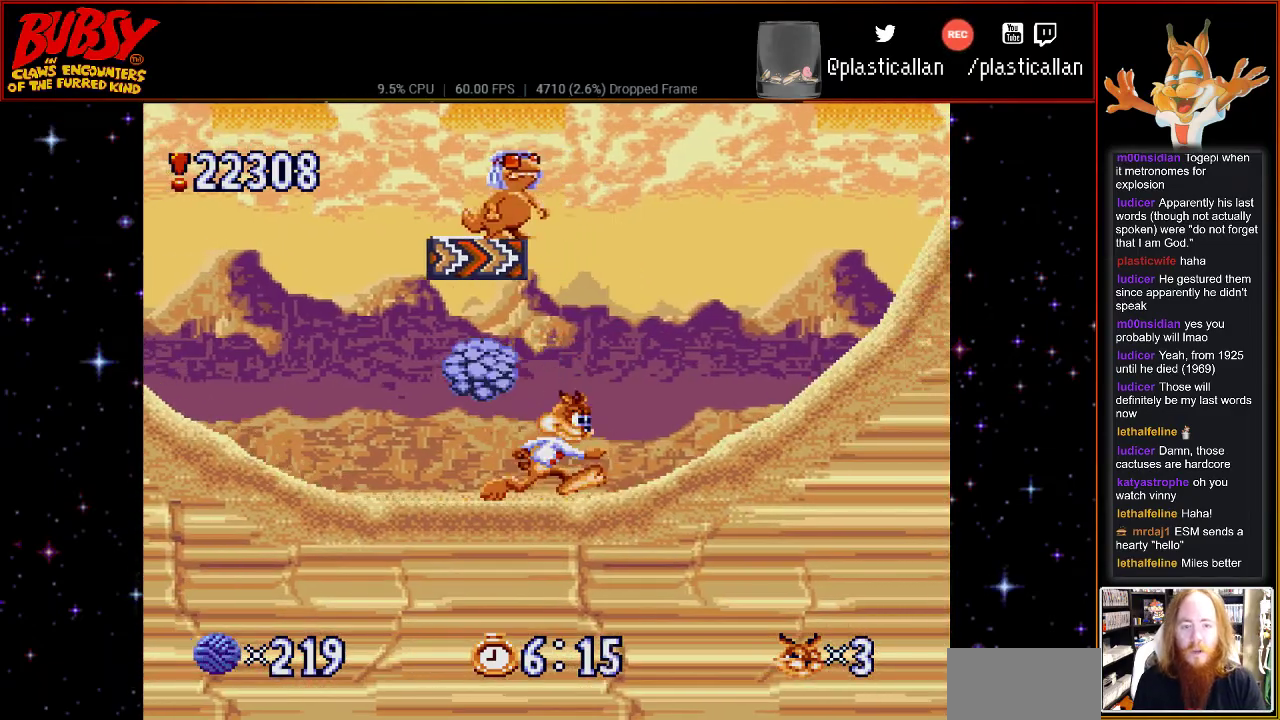
Gameplay with a controller (Nintendo layout); each line is a JSON object with the inputs held at the frame after it (dt_ms = milliseconds from this image to that frame). "events" lists button and stick changes between this image and that frame as [ms after this image, input, new state], when the widget could be followed in between. Not read: L1 L3 R1 R3.
{"dt_ms": 500, "buttons": ["DPAD_RIGHT"], "events": []}
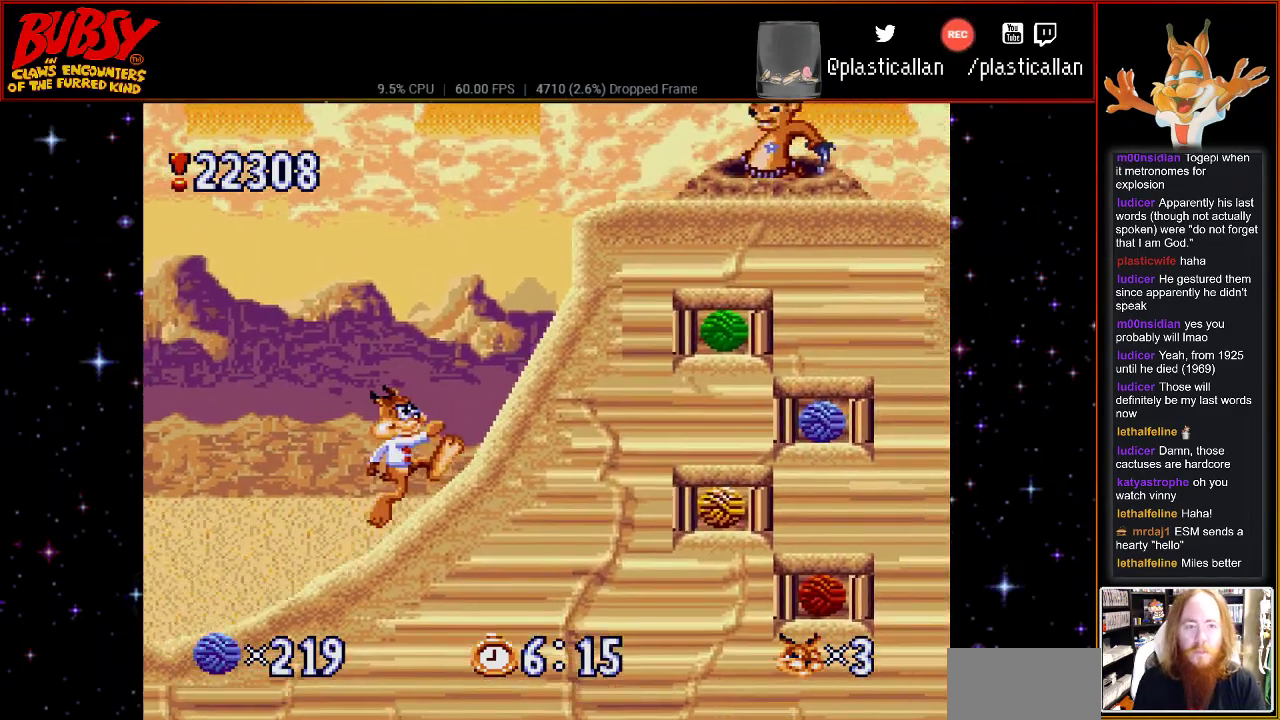
{"dt_ms": 500, "buttons": ["B"], "events": [[150, "B", "down"], [250, "DPAD_RIGHT", "up"]]}
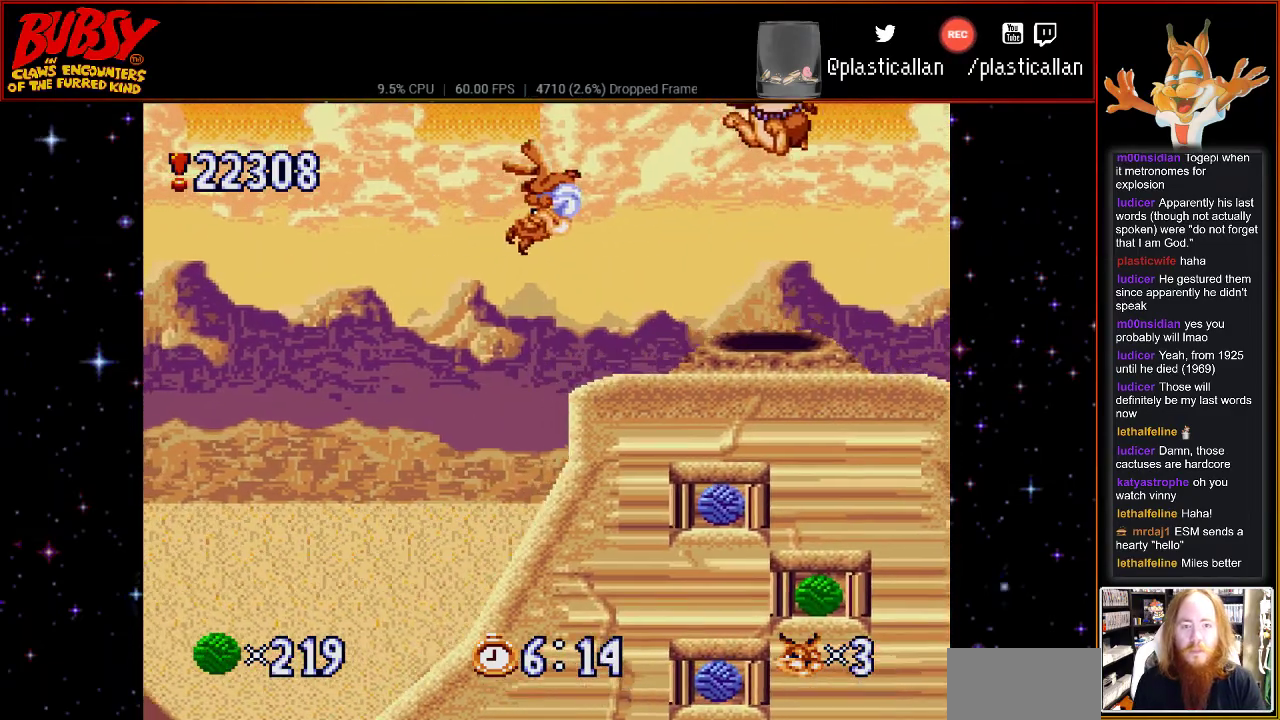
{"dt_ms": 500, "buttons": [], "events": [[17, "DPAD_RIGHT", "down"], [117, "B", "up"], [250, "DPAD_RIGHT", "up"]]}
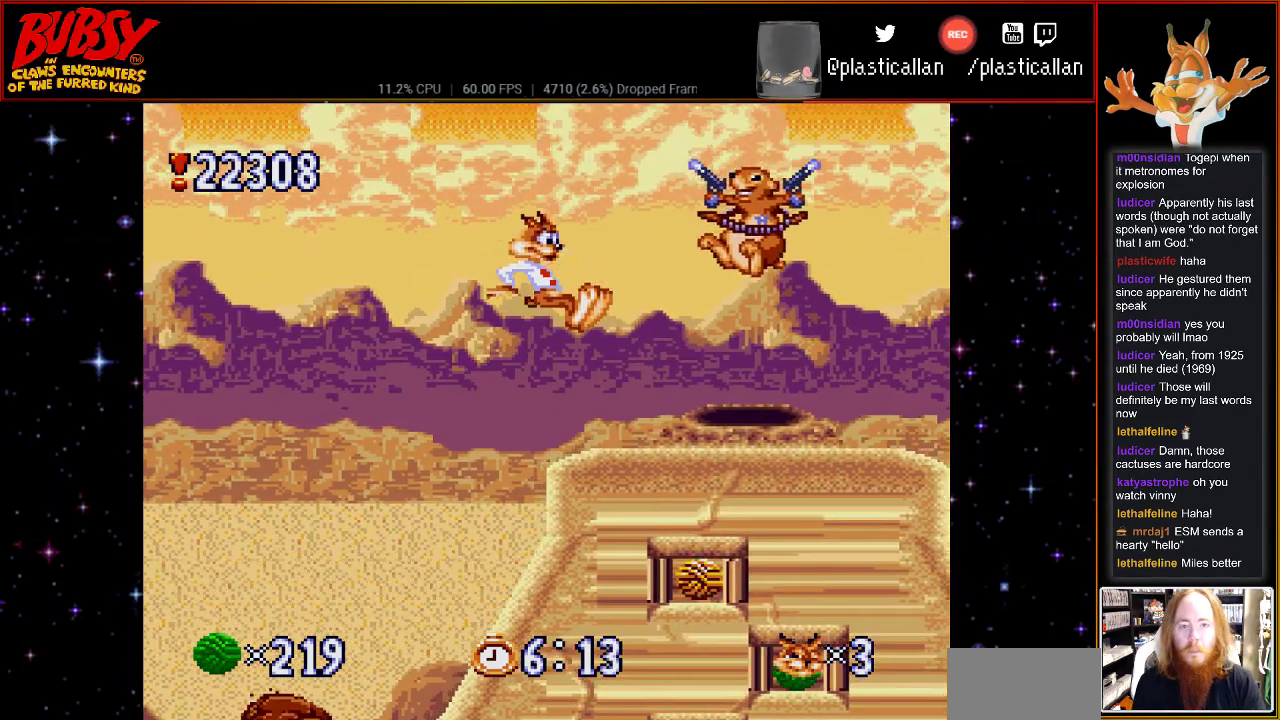
{"dt_ms": 500, "buttons": ["B", "DPAD_RIGHT"], "events": [[33, "DPAD_RIGHT", "down"], [217, "DPAD_RIGHT", "up"], [283, "B", "down"], [367, "DPAD_RIGHT", "down"]]}
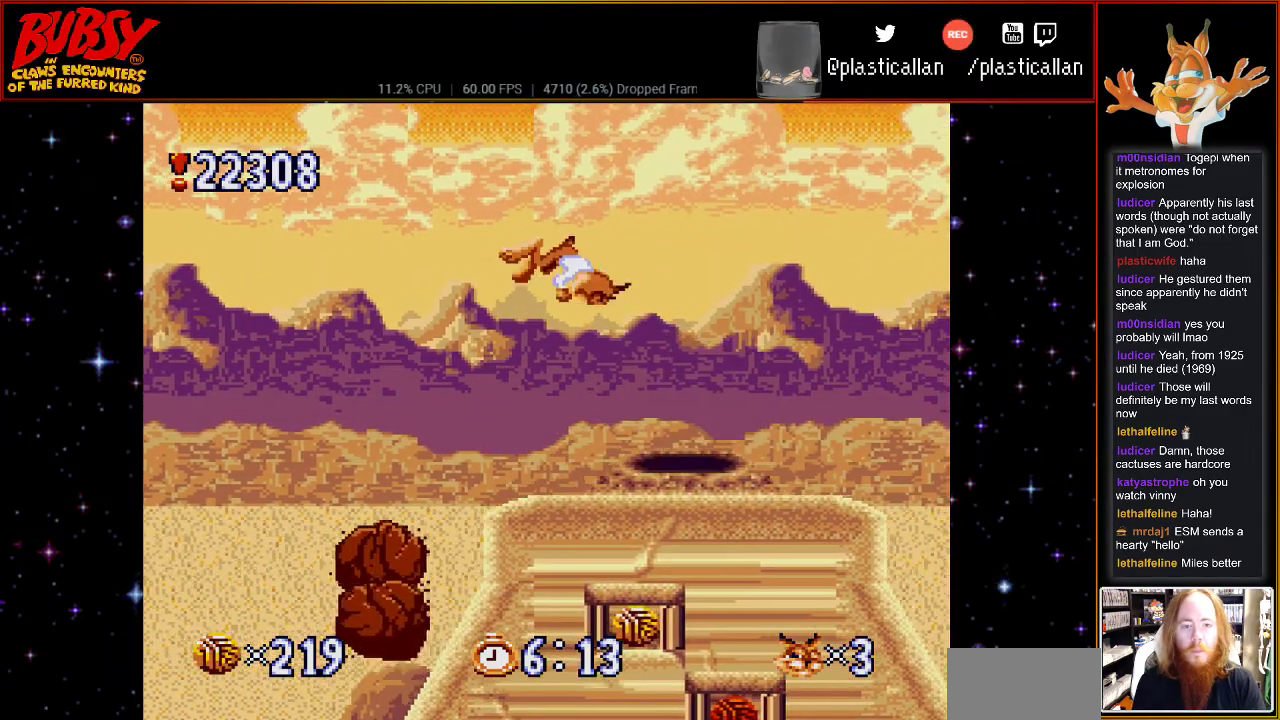
{"dt_ms": 500, "buttons": [], "events": [[67, "B", "up"], [183, "B", "down"], [333, "B", "up"], [500, "DPAD_RIGHT", "up"]]}
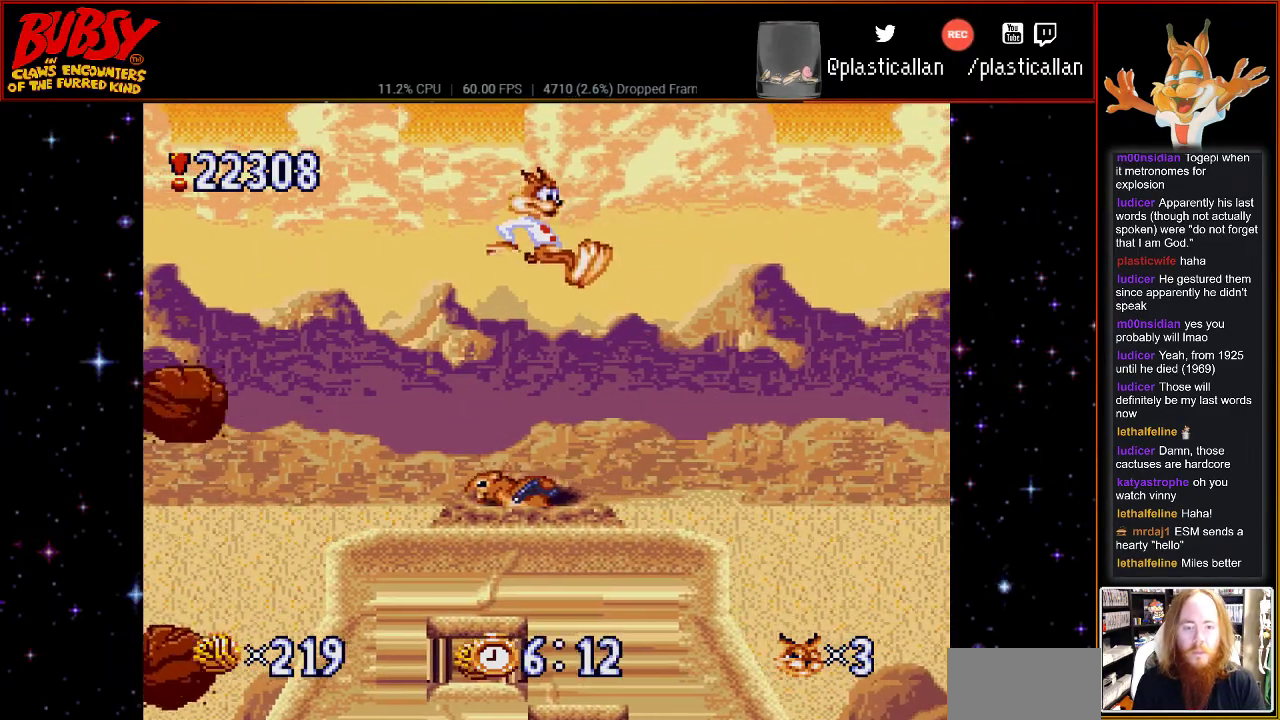
{"dt_ms": 500, "buttons": ["DPAD_RIGHT"], "events": [[433, "DPAD_RIGHT", "down"]]}
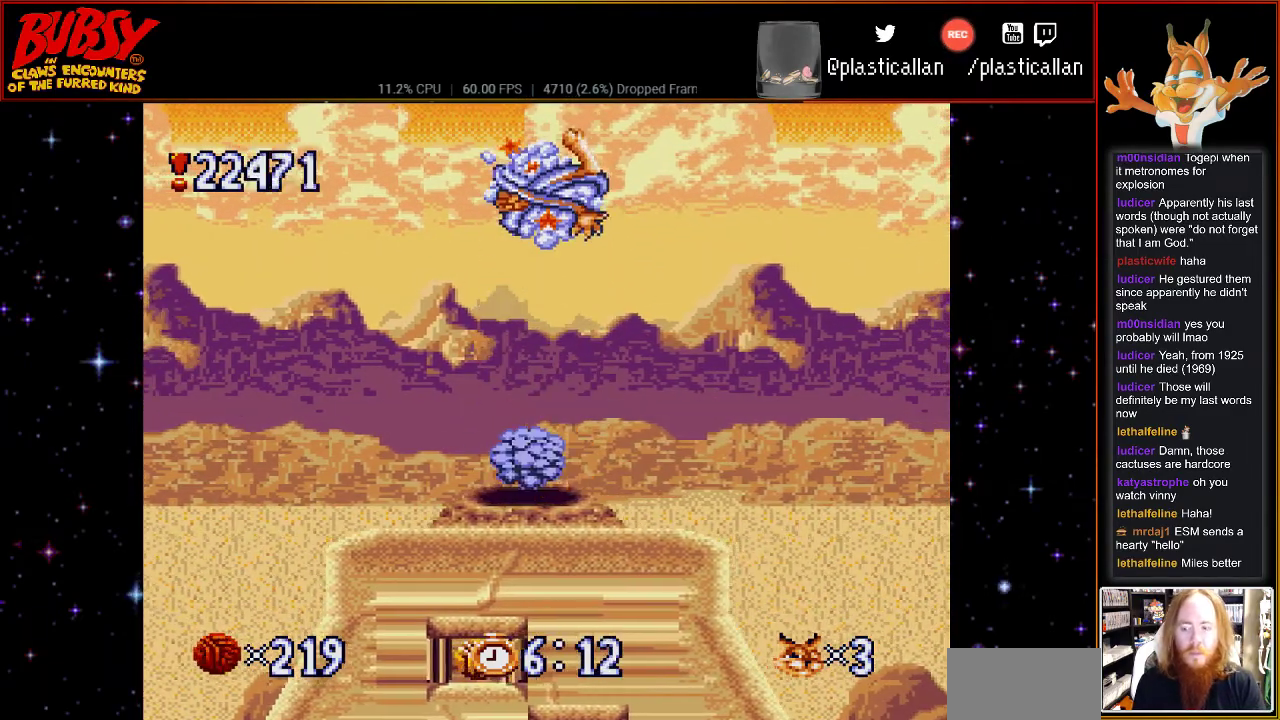
{"dt_ms": 500, "buttons": [], "events": [[367, "DPAD_RIGHT", "up"]]}
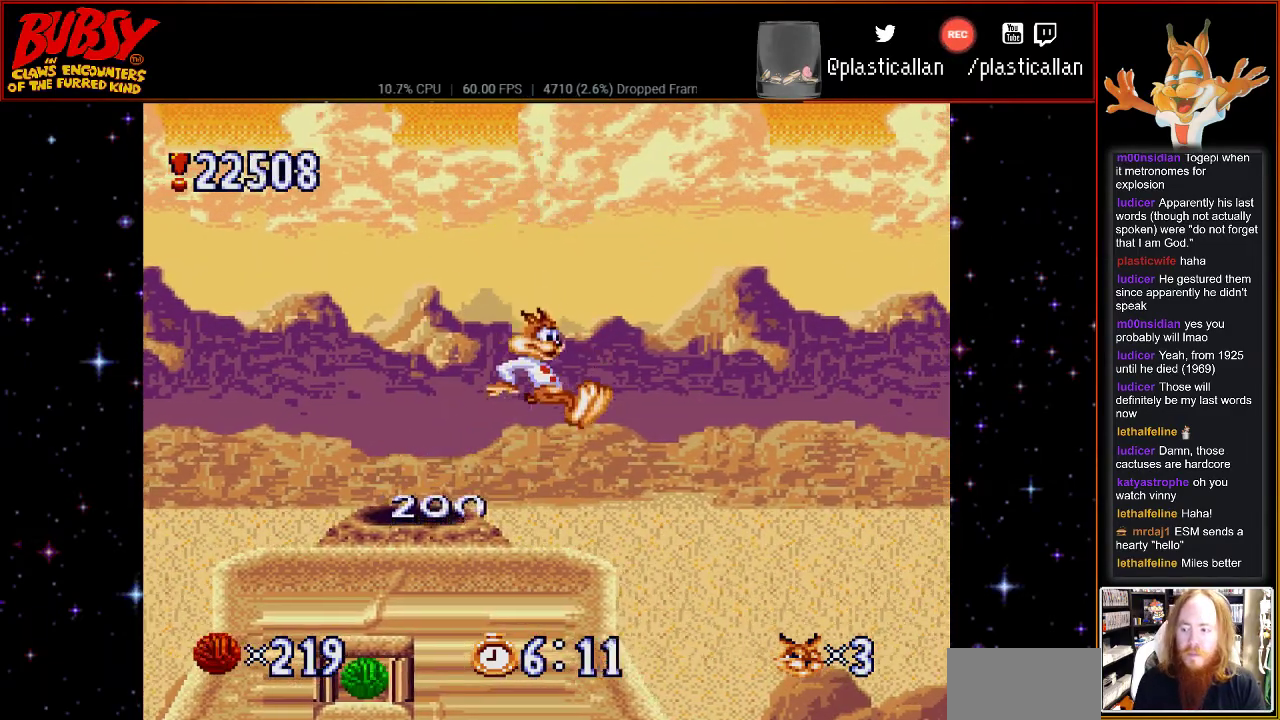
{"dt_ms": 500, "buttons": [], "events": [[283, "B", "down"], [433, "B", "up"]]}
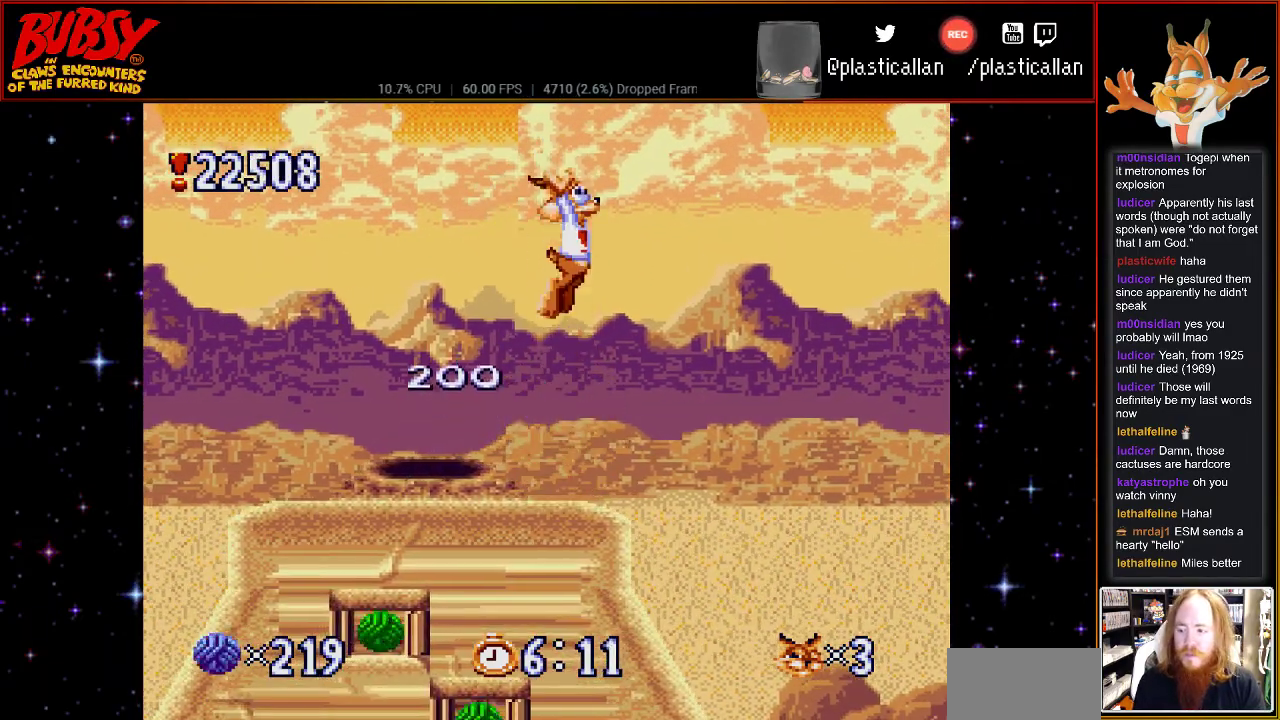
{"dt_ms": 500, "buttons": [], "events": [[150, "DPAD_RIGHT", "down"], [283, "DPAD_RIGHT", "up"], [300, "B", "down"], [433, "B", "up"]]}
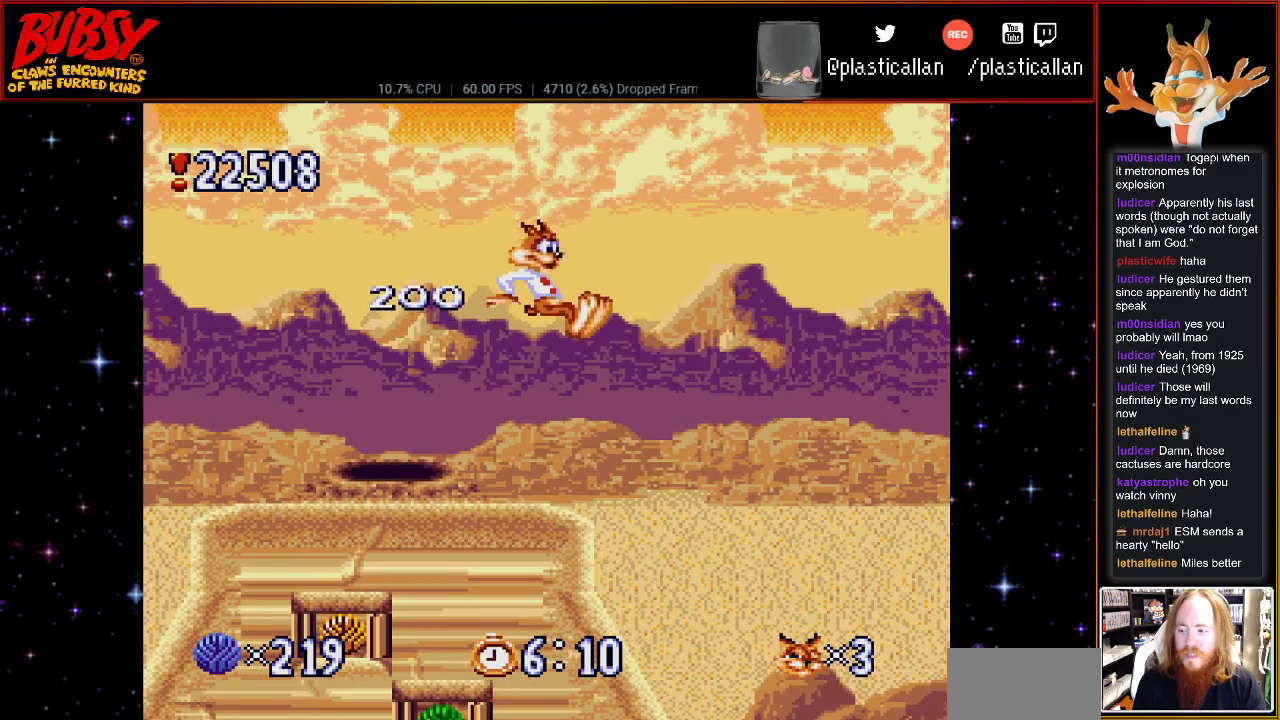
{"dt_ms": 500, "buttons": [], "events": []}
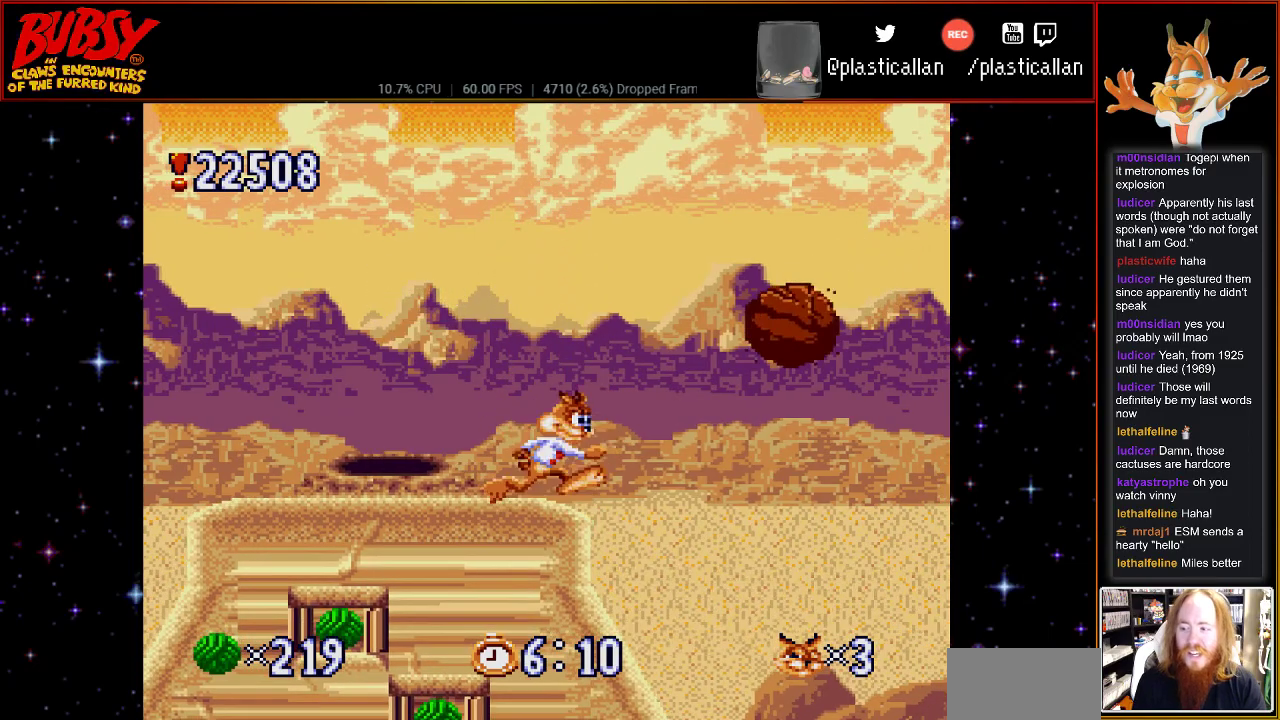
{"dt_ms": 500, "buttons": [], "events": [[33, "B", "down"], [83, "DPAD_LEFT", "down"], [433, "B", "up"], [433, "DPAD_LEFT", "up"]]}
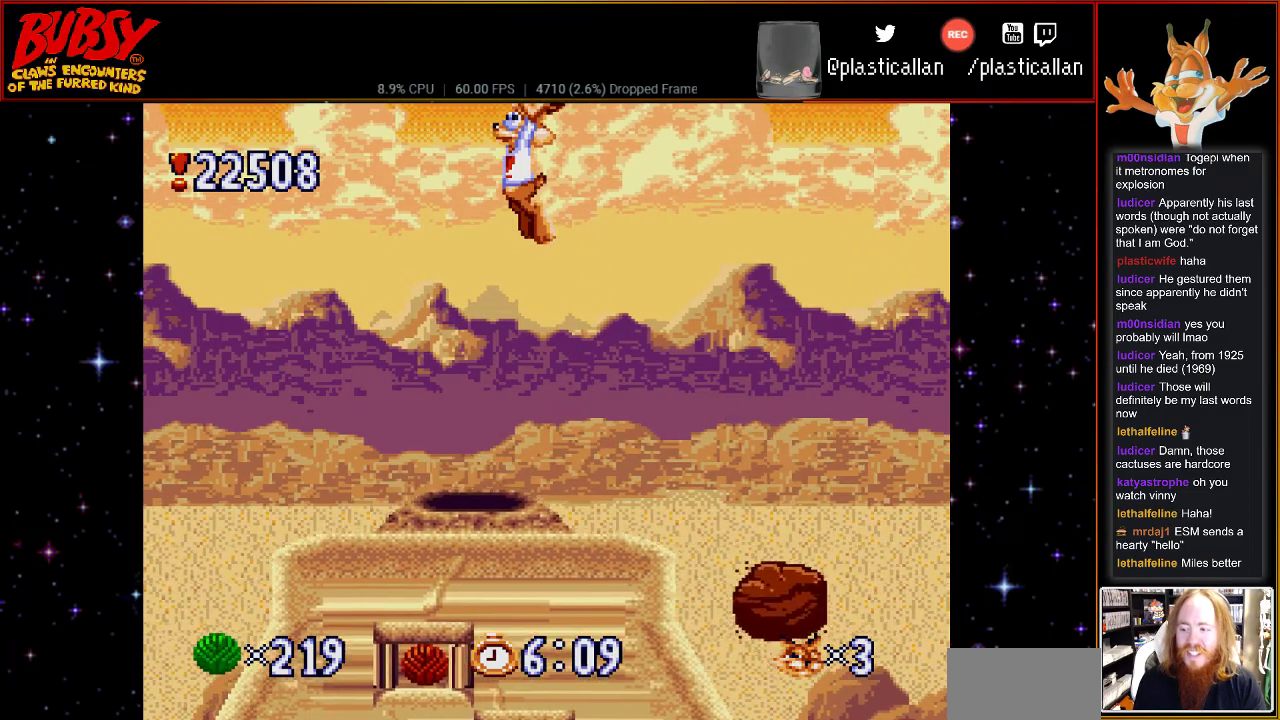
{"dt_ms": 500, "buttons": ["DPAD_LEFT"], "events": [[50, "DPAD_RIGHT", "down"], [500, "DPAD_LEFT", "down"], [500, "DPAD_RIGHT", "up"]]}
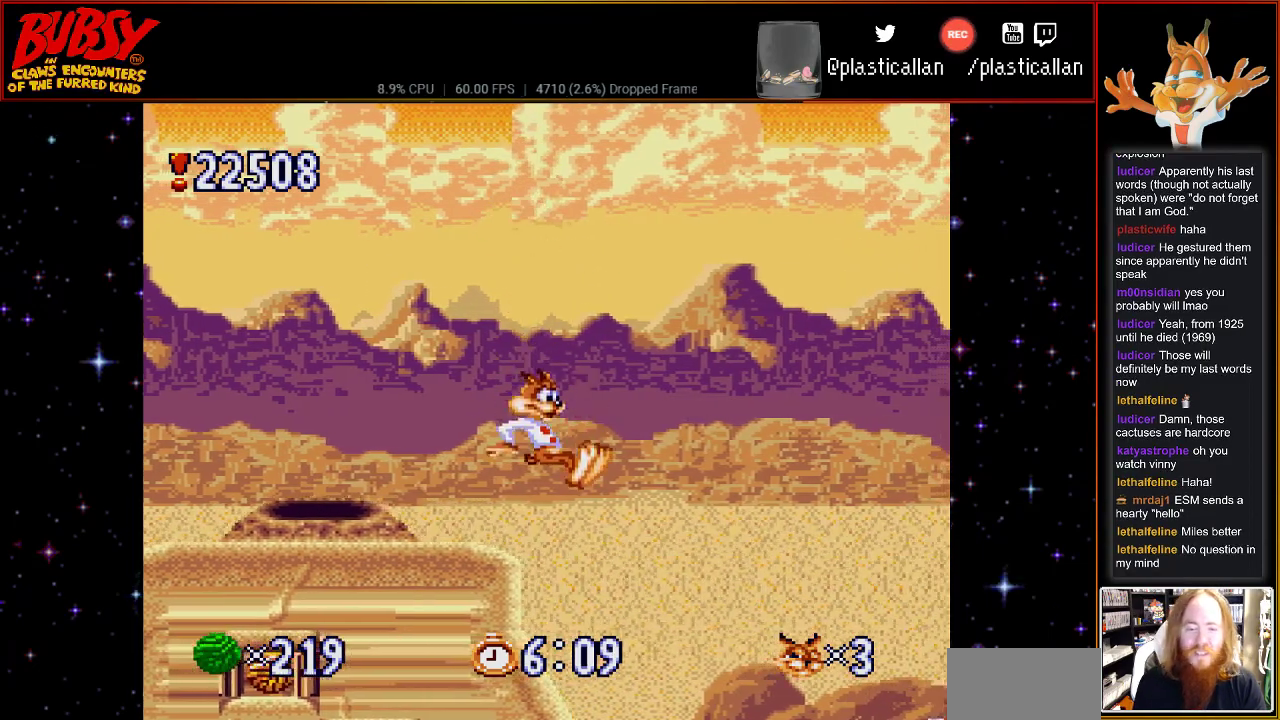
{"dt_ms": 500, "buttons": ["DPAD_LEFT"], "events": []}
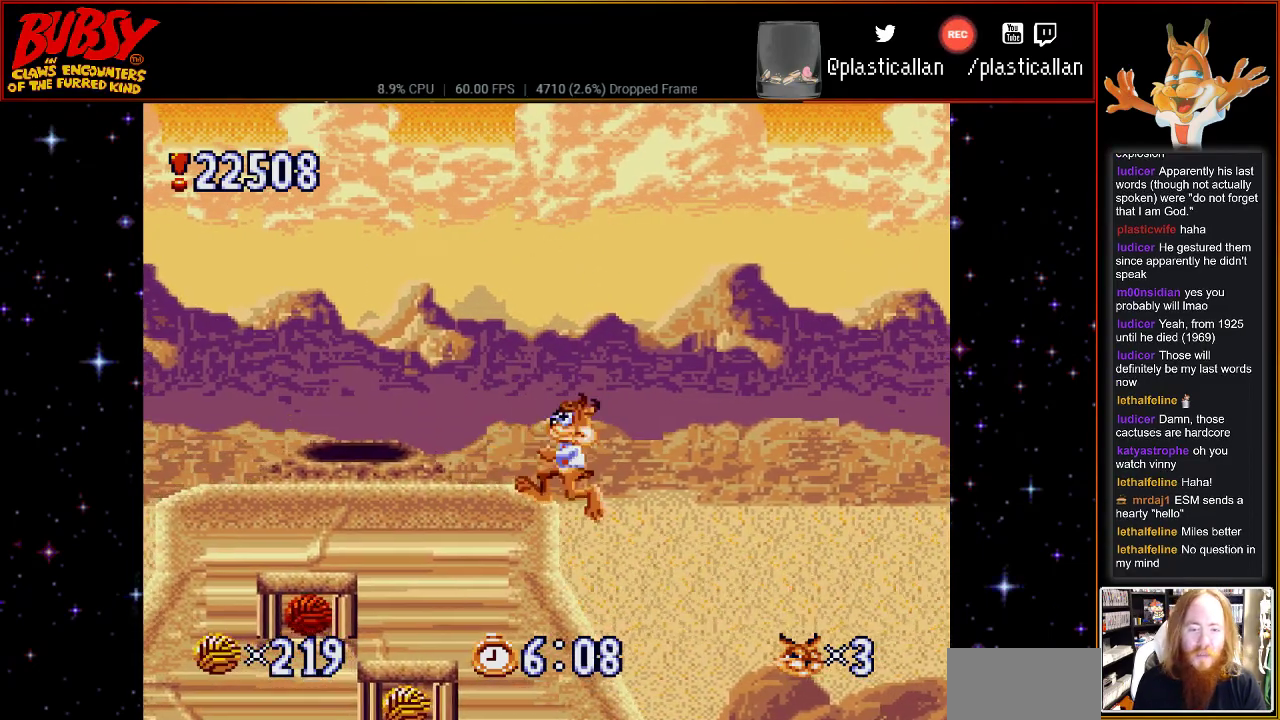
{"dt_ms": 500, "buttons": [], "events": [[150, "B", "down"], [183, "B", "up"], [467, "DPAD_LEFT", "up"]]}
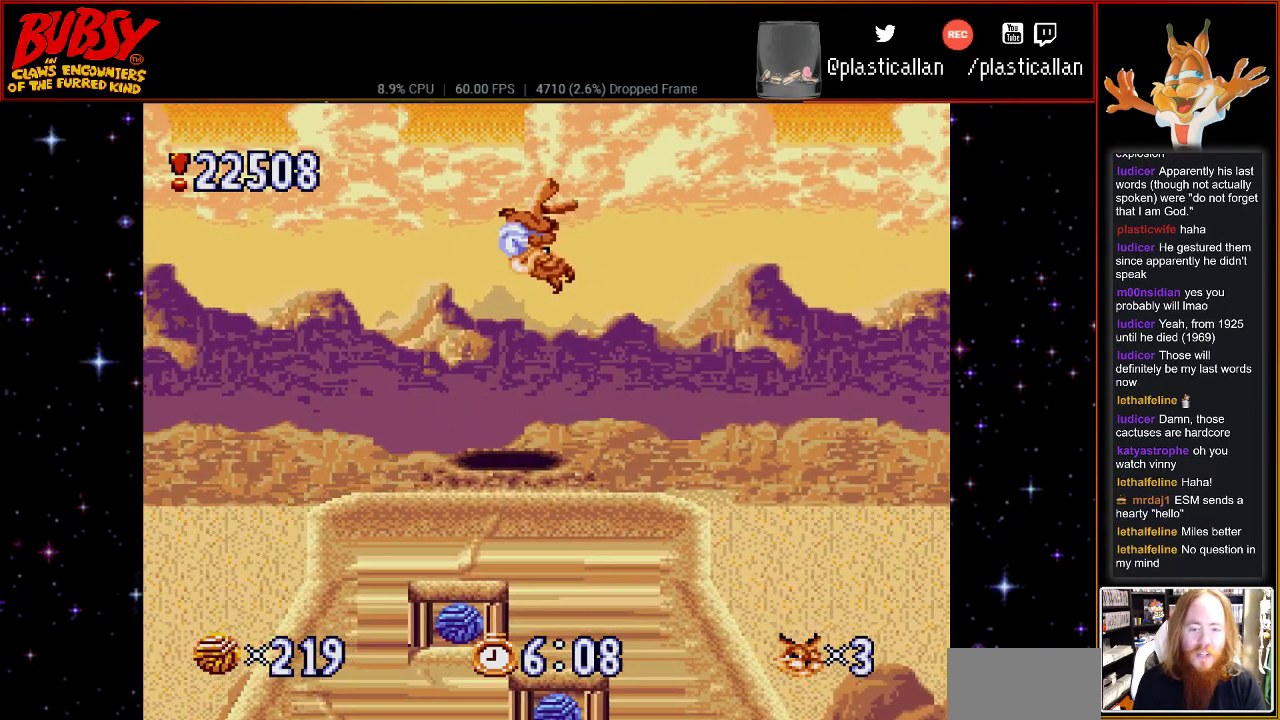
{"dt_ms": 1000, "buttons": []}
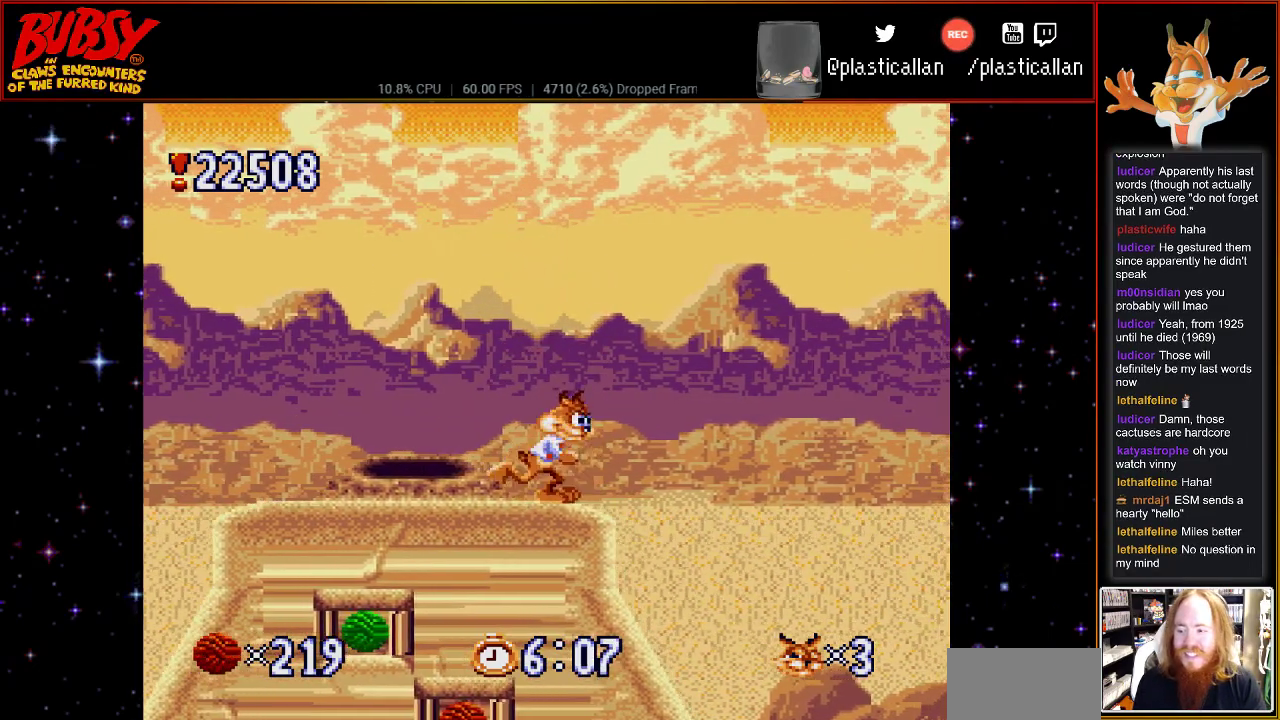
{"dt_ms": 500, "buttons": [], "events": [[183, "DPAD_LEFT", "down"], [367, "DPAD_LEFT", "up"]]}
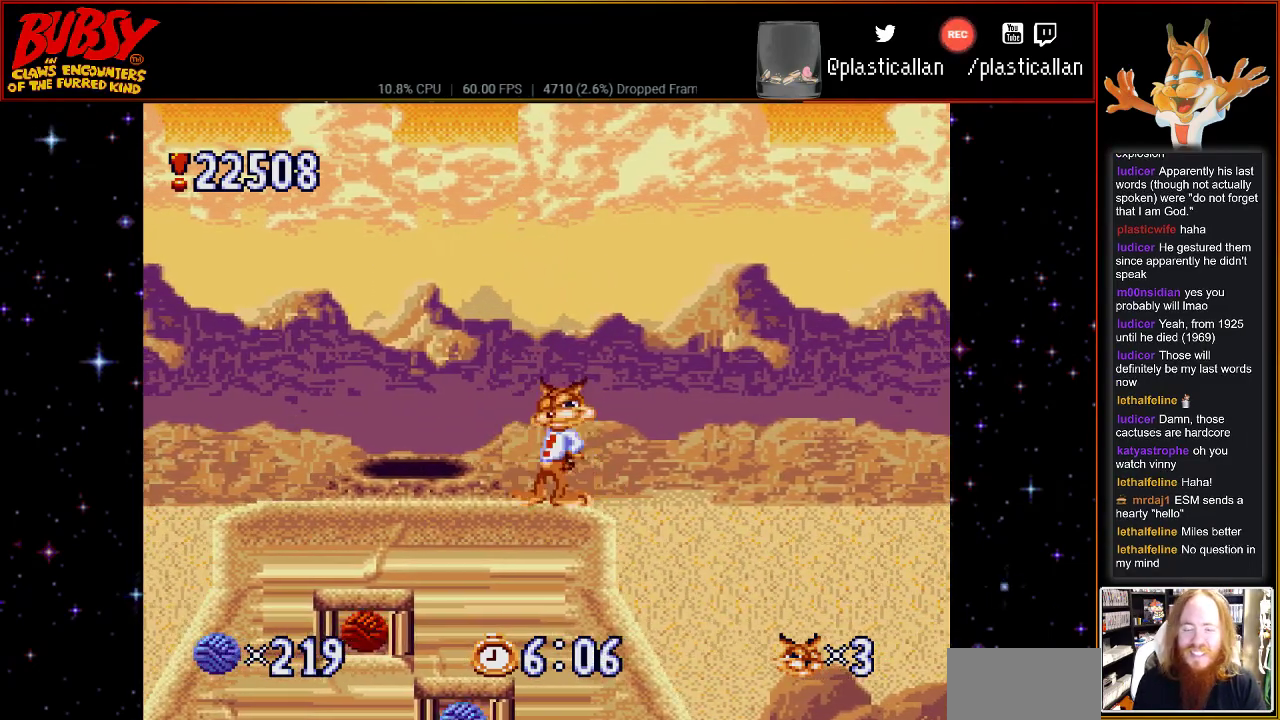
{"dt_ms": 500, "buttons": ["DPAD_DOWN"], "events": [[433, "DPAD_DOWN", "down"]]}
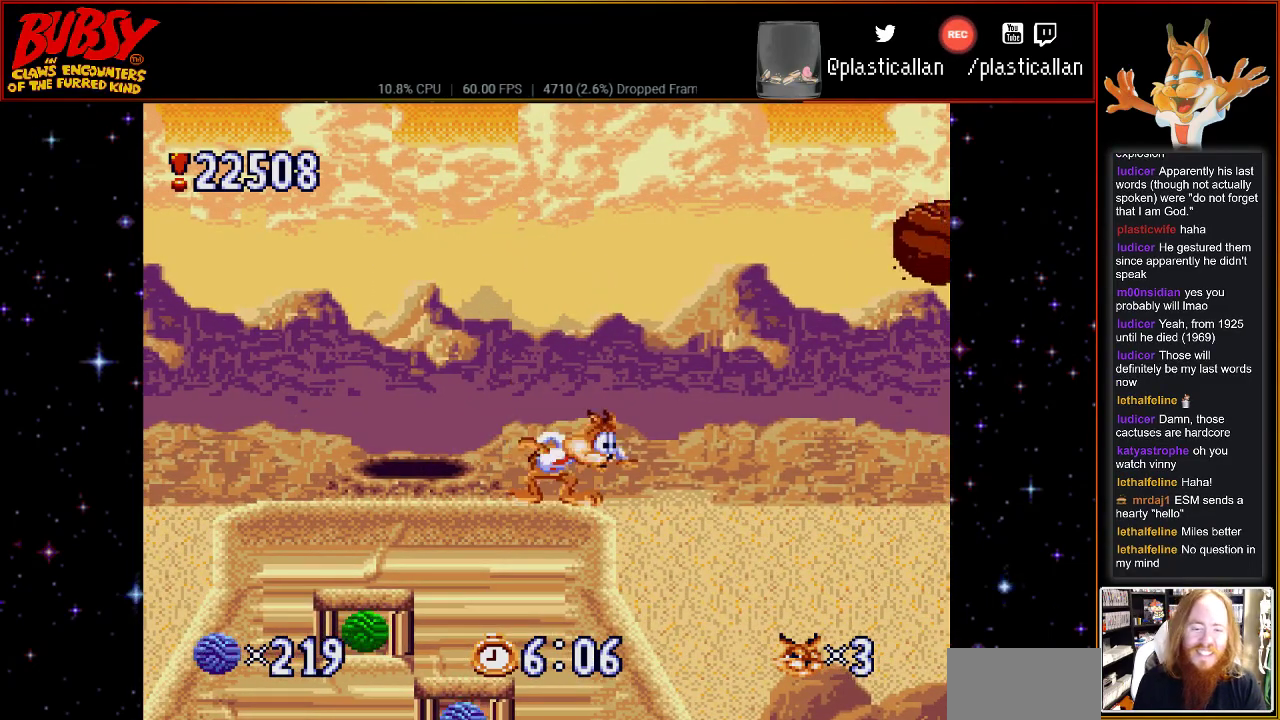
{"dt_ms": 500, "buttons": ["DPAD_DOWN"], "events": []}
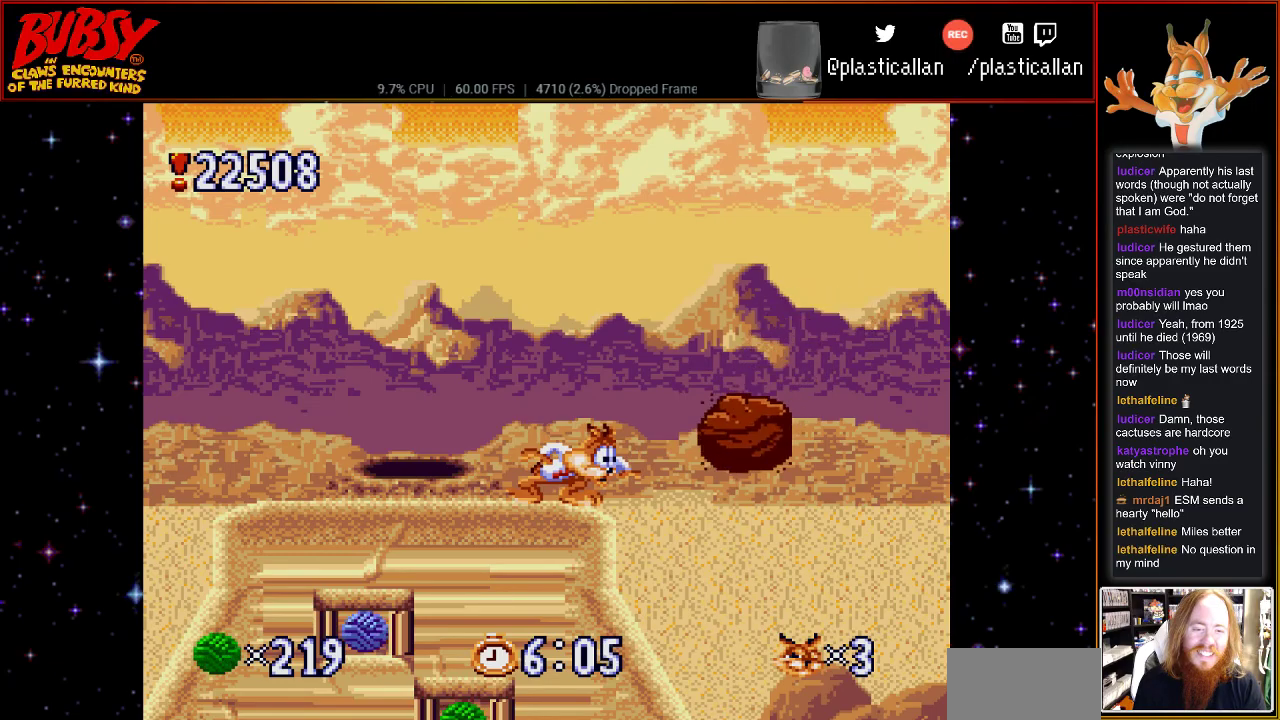
{"dt_ms": 500, "buttons": ["DPAD_DOWN"], "events": []}
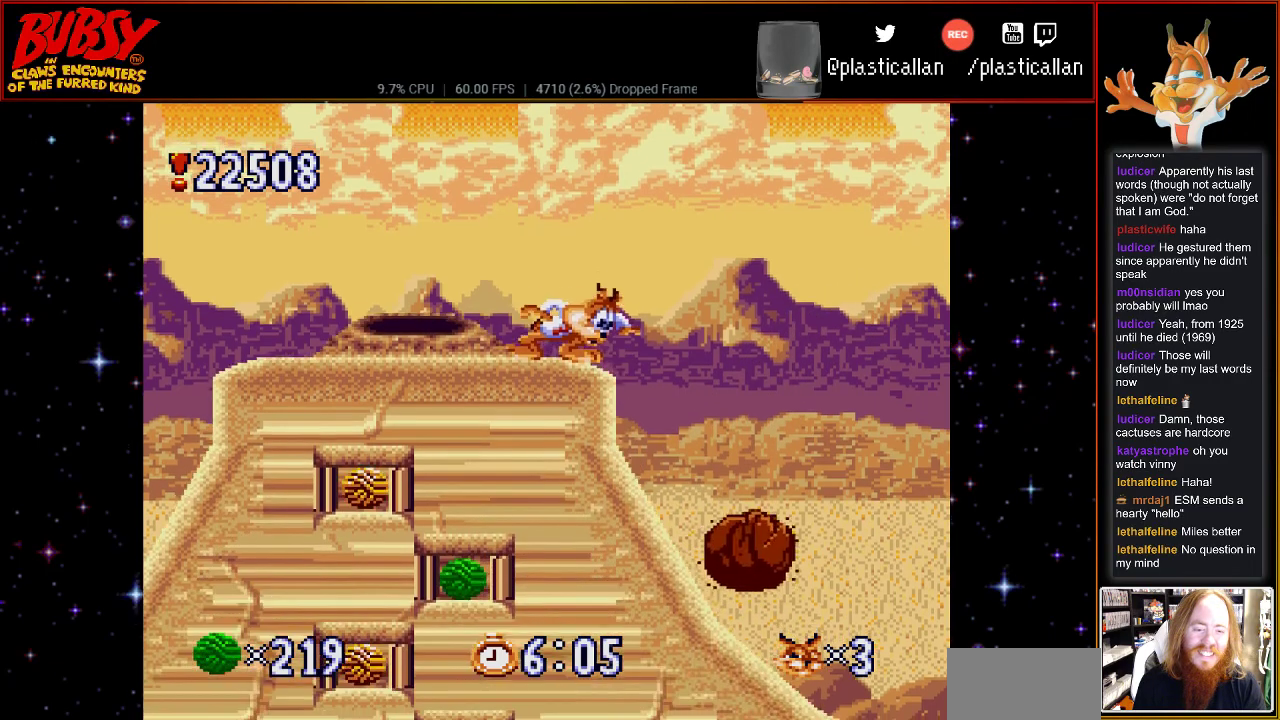
{"dt_ms": 500, "buttons": ["B", "DPAD_RIGHT"], "events": [[117, "DPAD_DOWN", "up"], [333, "DPAD_RIGHT", "down"], [500, "B", "down"]]}
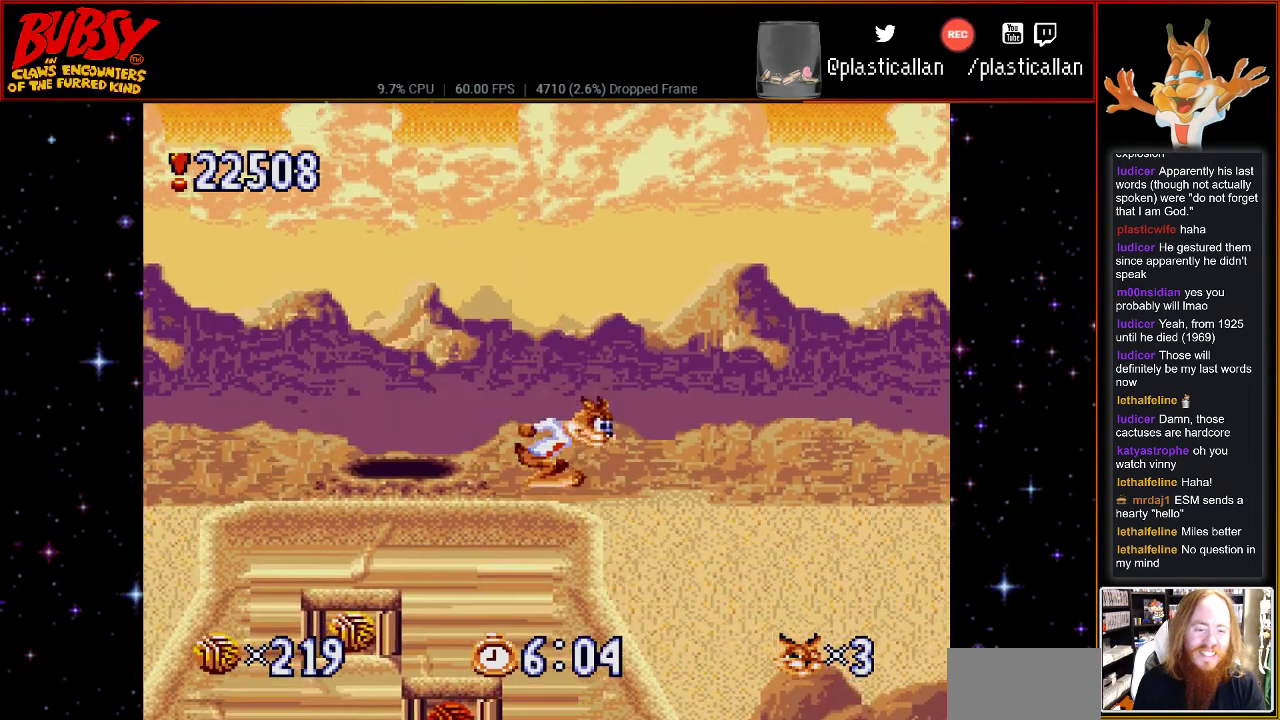
{"dt_ms": 500, "buttons": ["B", "DPAD_RIGHT"], "events": []}
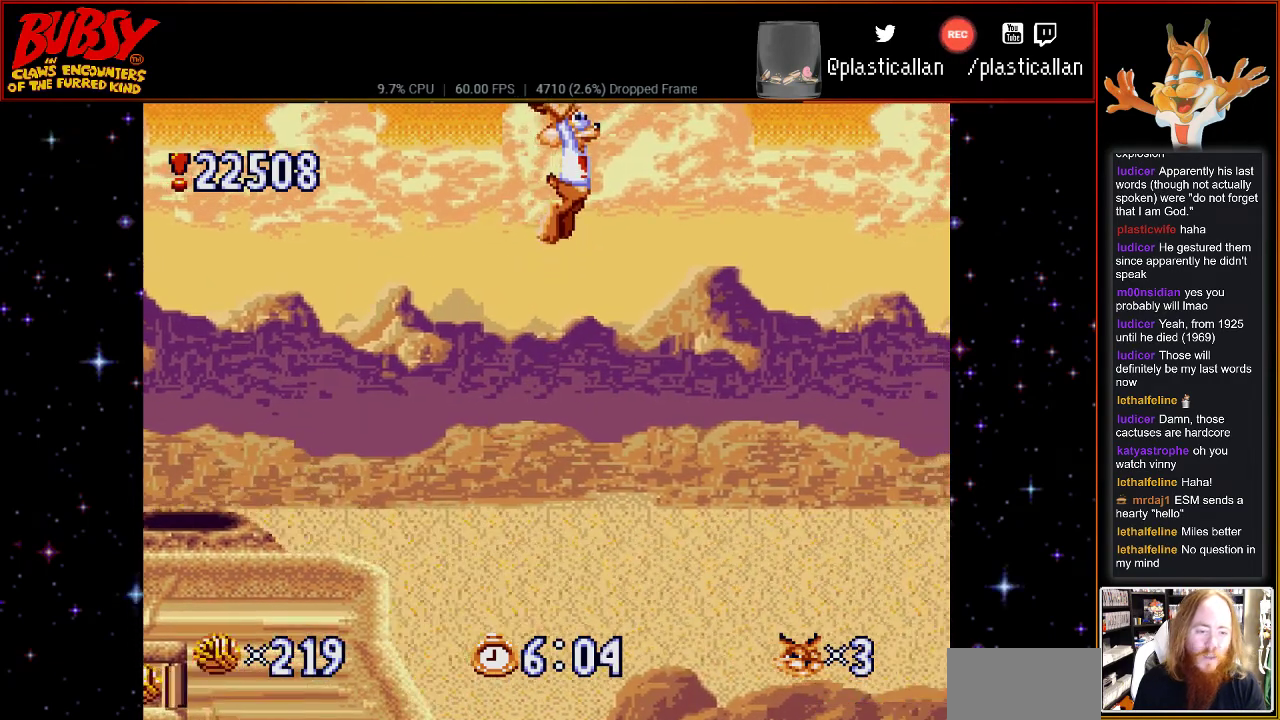
{"dt_ms": 500, "buttons": ["DPAD_RIGHT"], "events": [[333, "DPAD_RIGHT", "up"], [433, "DPAD_RIGHT", "down"], [467, "B", "up"]]}
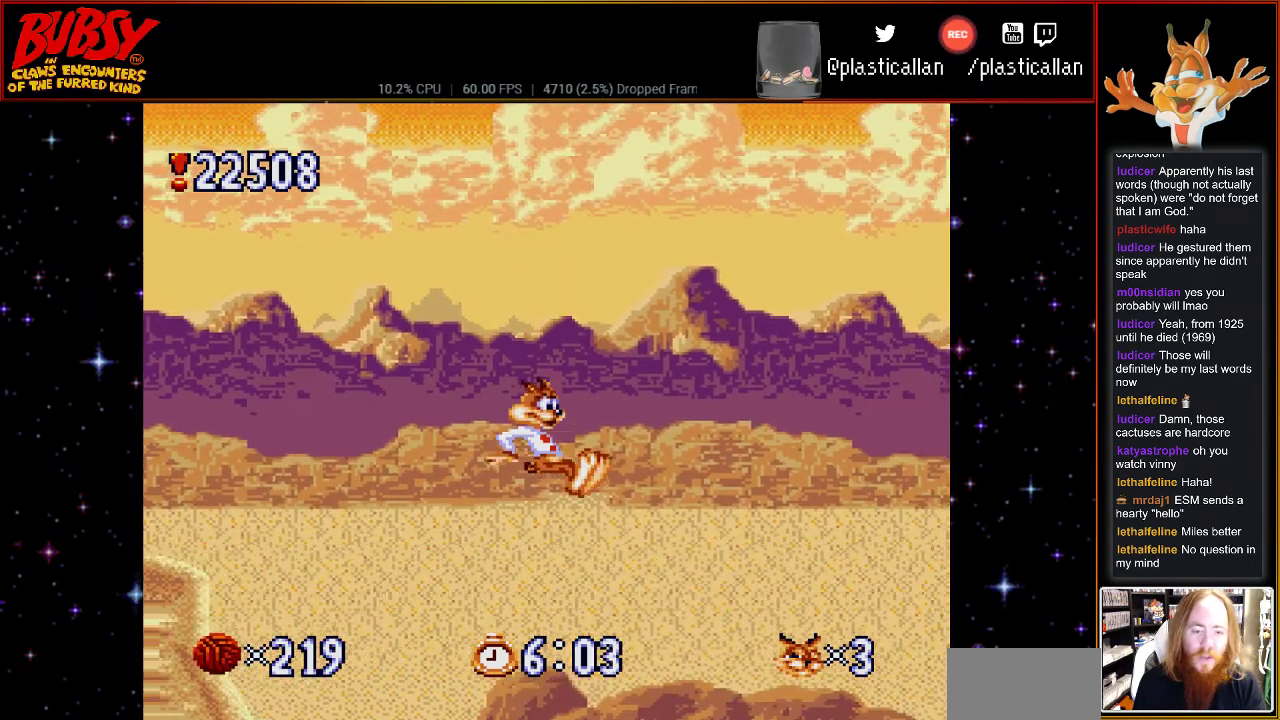
{"dt_ms": 500, "buttons": ["DPAD_RIGHT"], "events": []}
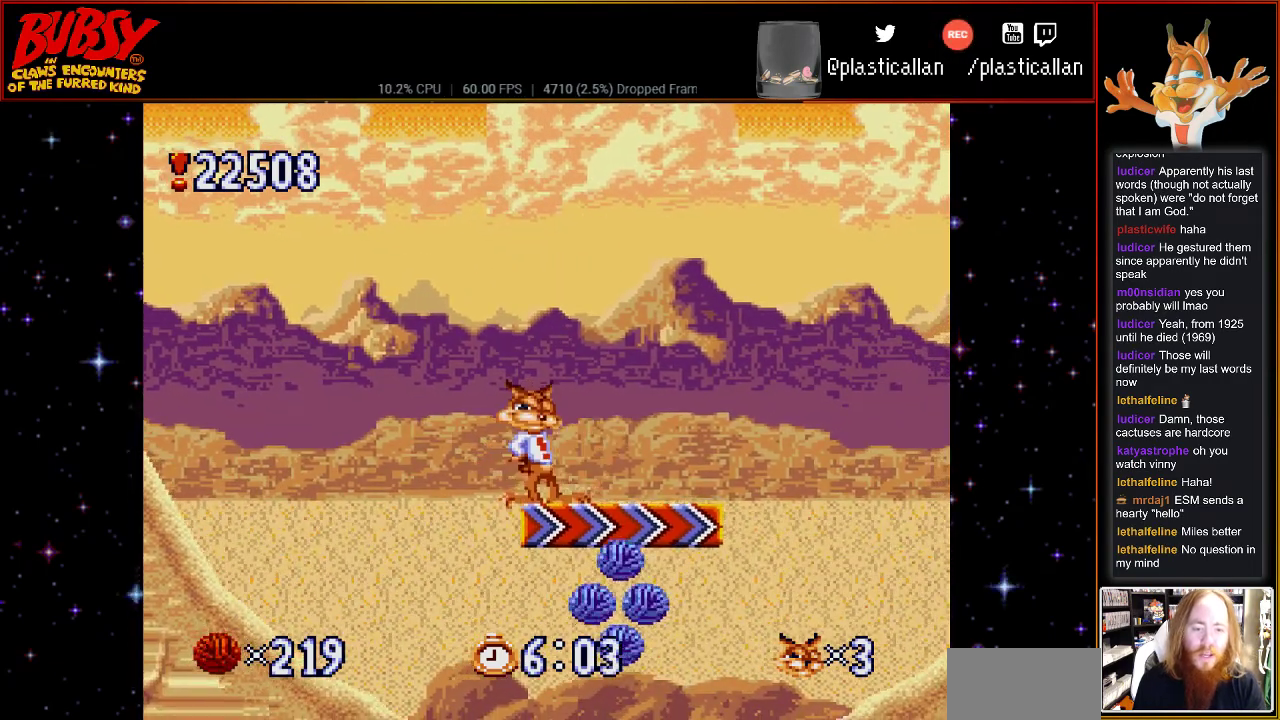
{"dt_ms": 500, "buttons": ["B"], "events": [[400, "B", "down"], [400, "DPAD_RIGHT", "up"]]}
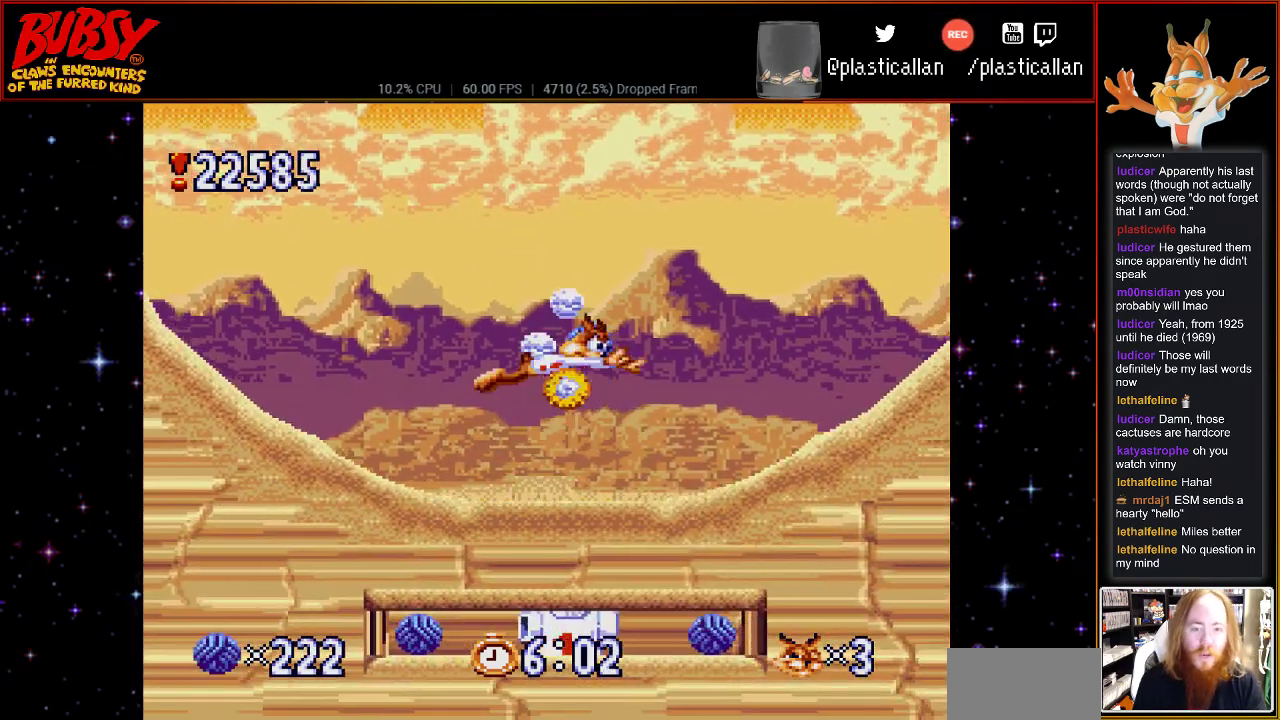
{"dt_ms": 500, "buttons": ["DPAD_RIGHT"], "events": [[50, "DPAD_LEFT", "down"], [117, "B", "up"], [333, "DPAD_UP", "down"], [367, "DPAD_LEFT", "up"], [367, "DPAD_RIGHT", "down"], [367, "DPAD_UP", "up"]]}
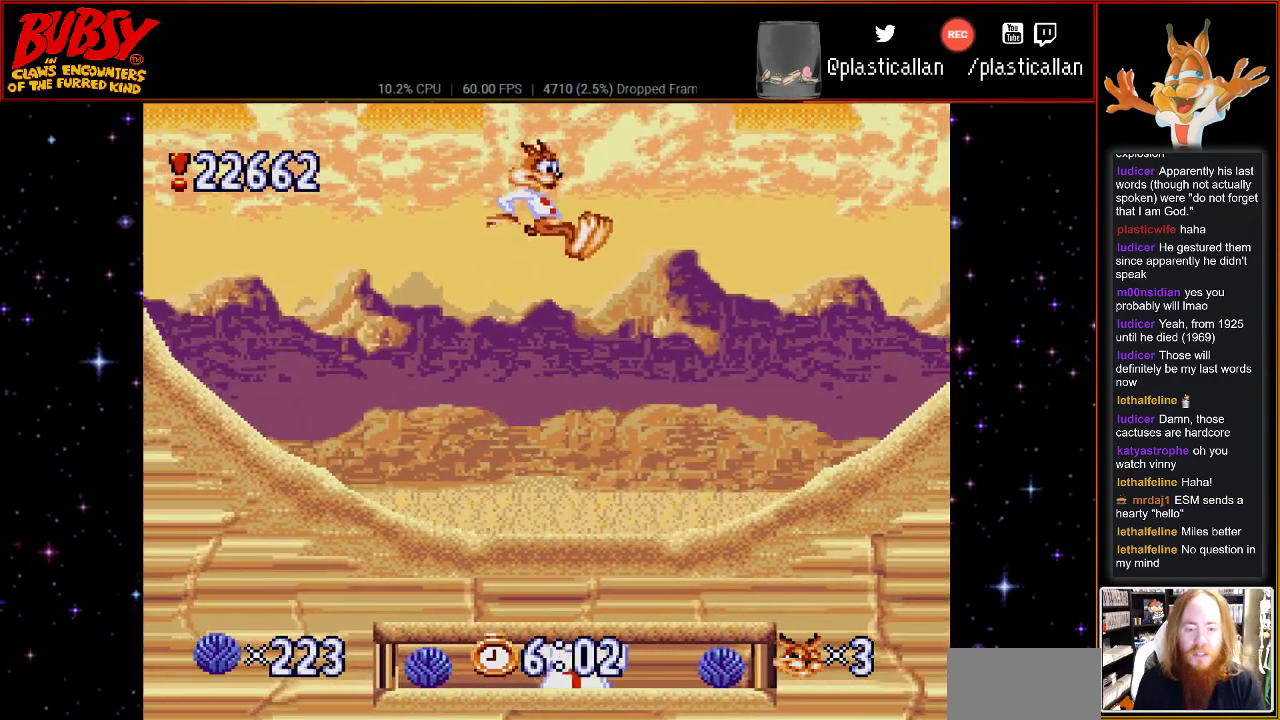
{"dt_ms": 500, "buttons": ["DPAD_LEFT"], "events": [[83, "DPAD_RIGHT", "up"], [333, "DPAD_LEFT", "down"]]}
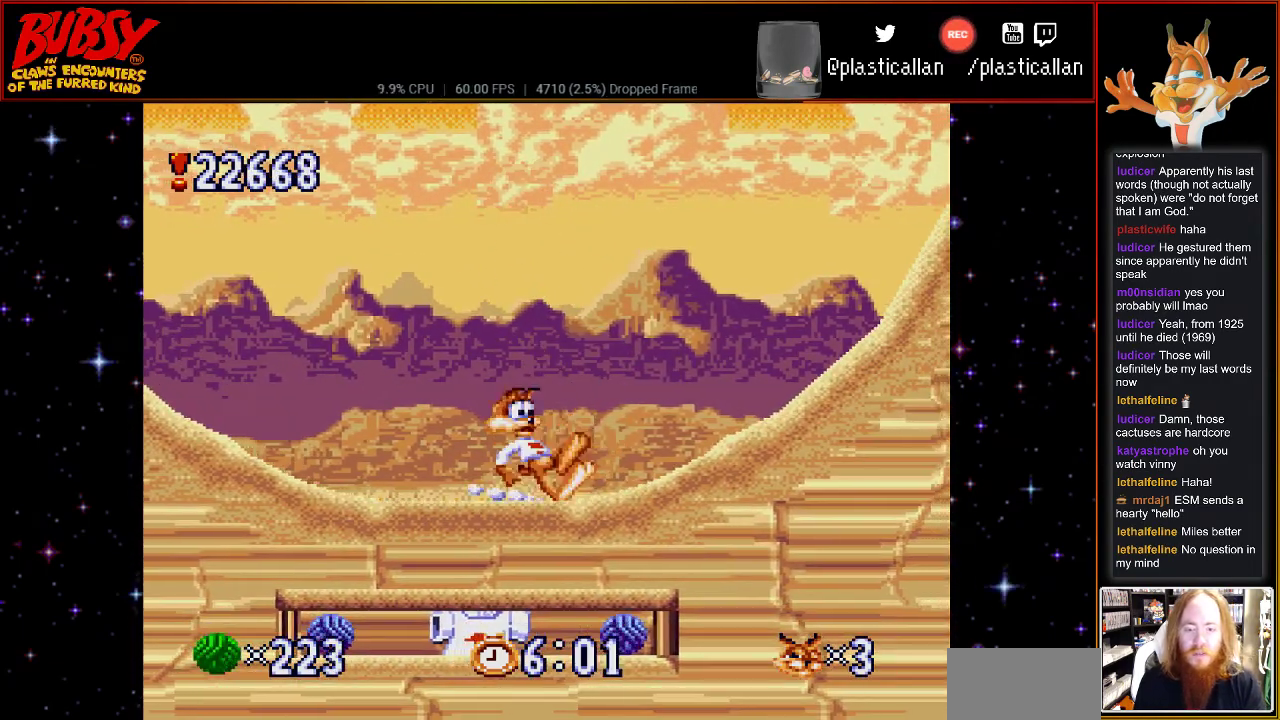
{"dt_ms": 500, "buttons": [], "events": [[467, "DPAD_LEFT", "up"]]}
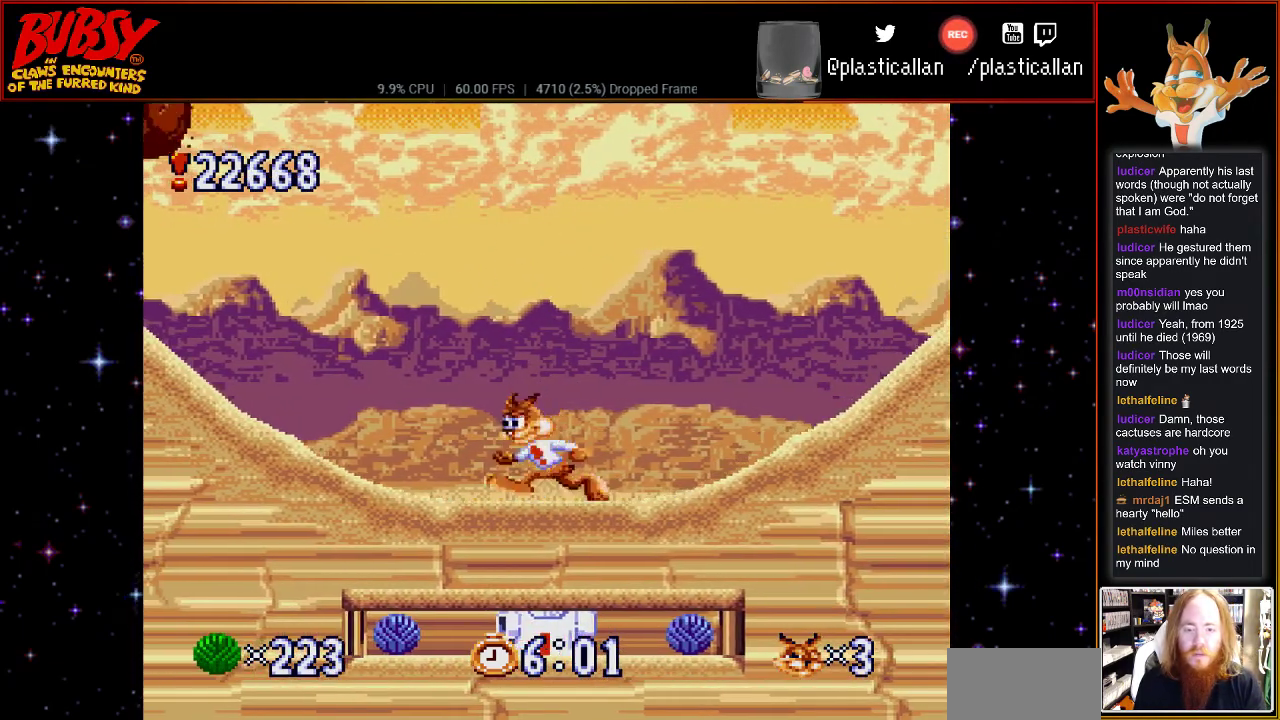
{"dt_ms": 500, "buttons": ["B", "DPAD_RIGHT"], "events": [[67, "DPAD_RIGHT", "down"], [467, "B", "down"]]}
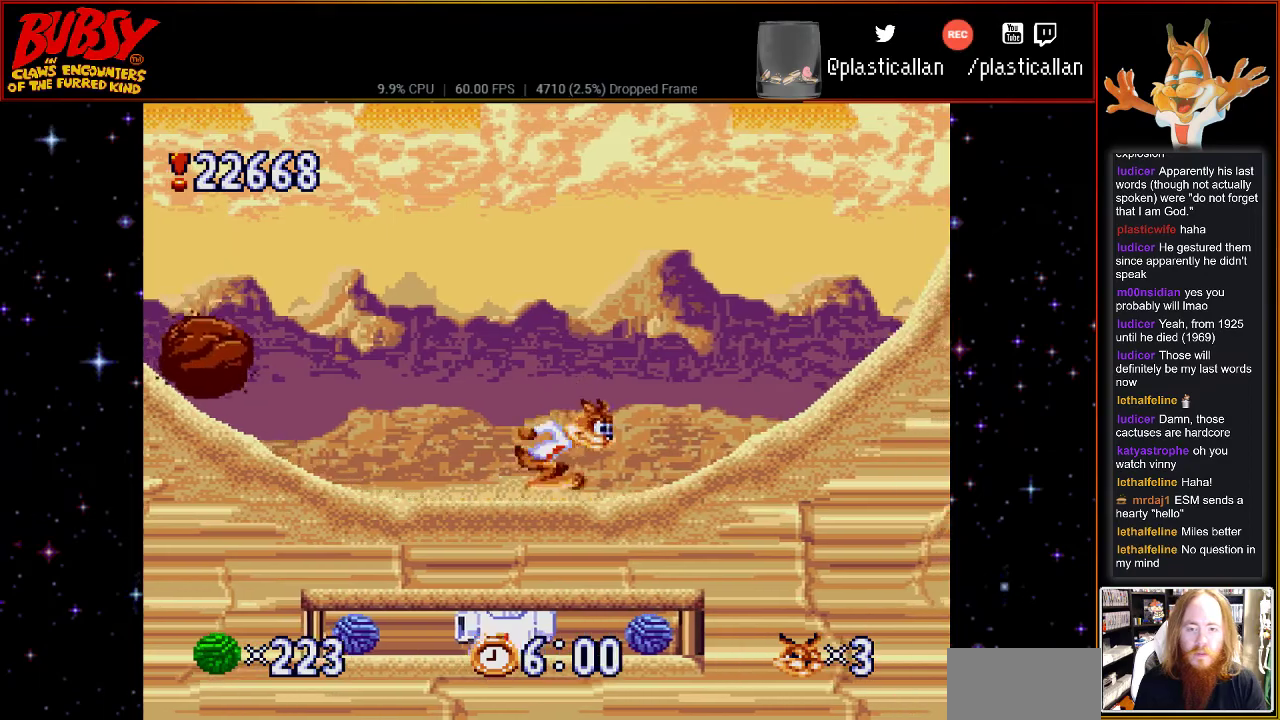
{"dt_ms": 500, "buttons": ["DPAD_UP", "DPAD_LEFT"], "events": [[100, "DPAD_RIGHT", "up"], [150, "DPAD_LEFT", "down"], [250, "B", "up"], [367, "B", "down"], [467, "B", "up"], [467, "DPAD_UP", "down"]]}